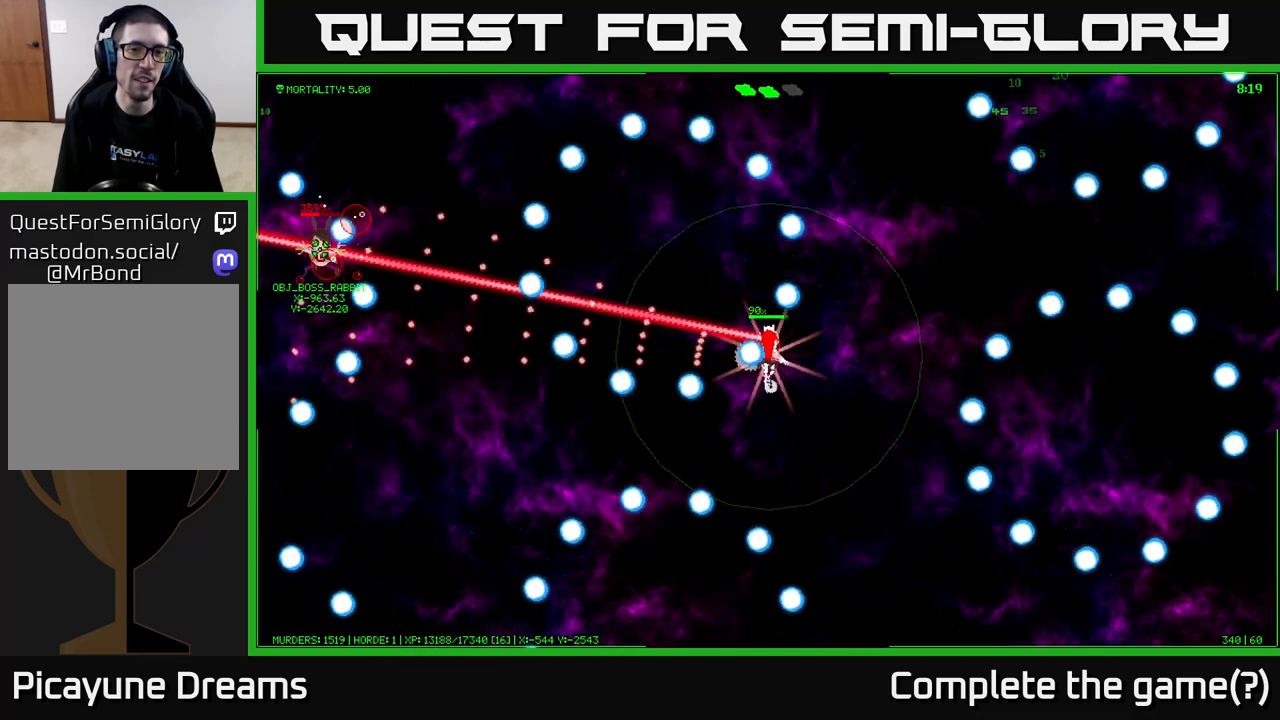
Gameplay with a controller (Xbox layout); each line is a JSON object with the inputs held at the frame after it. "events" lists button and stick changes between this image and that frame as [ms after this image, input, new state], when the widget could be followed in between.
{"buttons": [], "left_stick": "center", "right_stick": "center", "events": [[233, "left_stick", "center"]]}
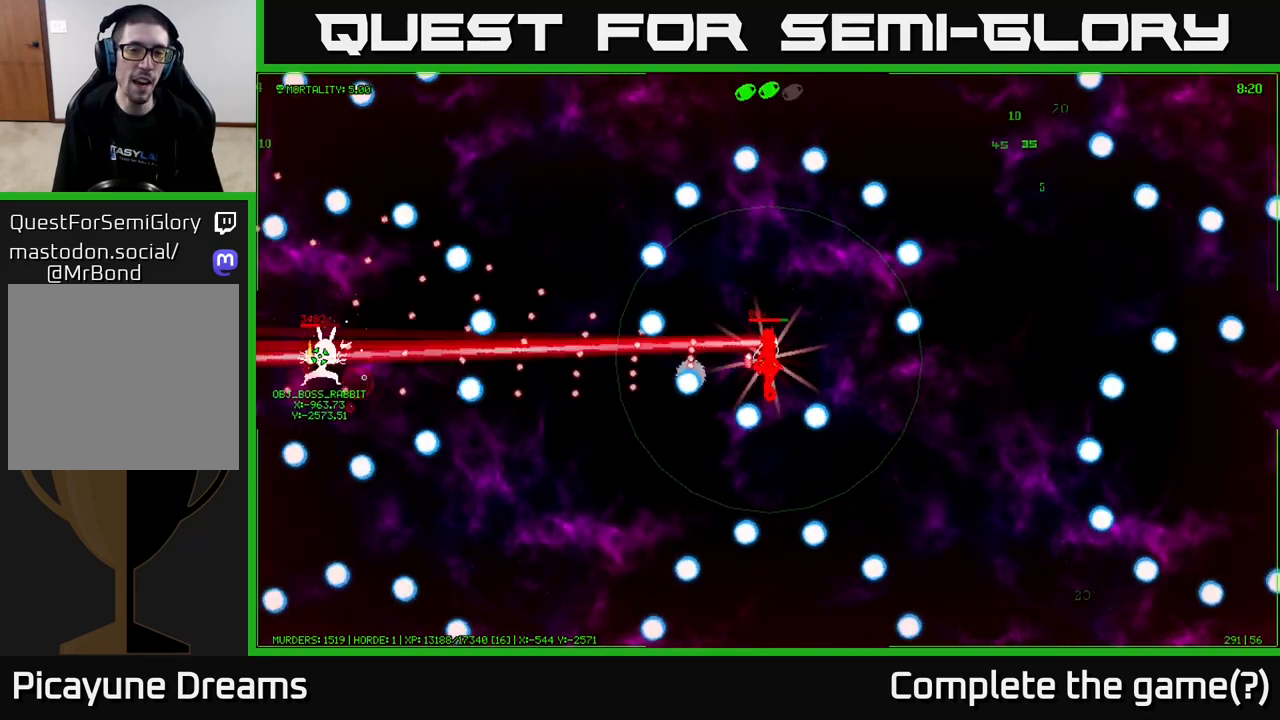
{"buttons": [], "left_stick": "down", "right_stick": "center", "events": [[83, "left_stick", "up"], [250, "left_stick", "center"], [383, "left_stick", "down"]]}
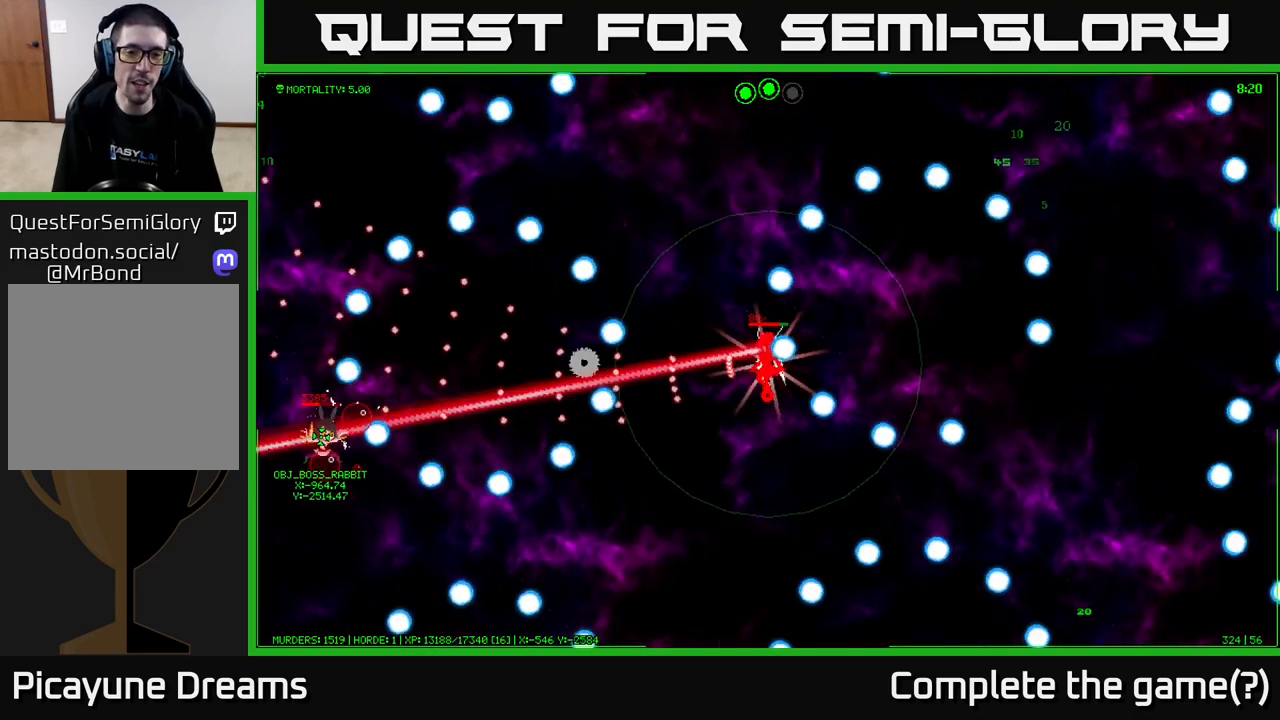
{"buttons": [], "left_stick": "center", "right_stick": "center", "events": [[67, "left_stick", "center"], [133, "left_stick", "up"], [417, "left_stick", "center"]]}
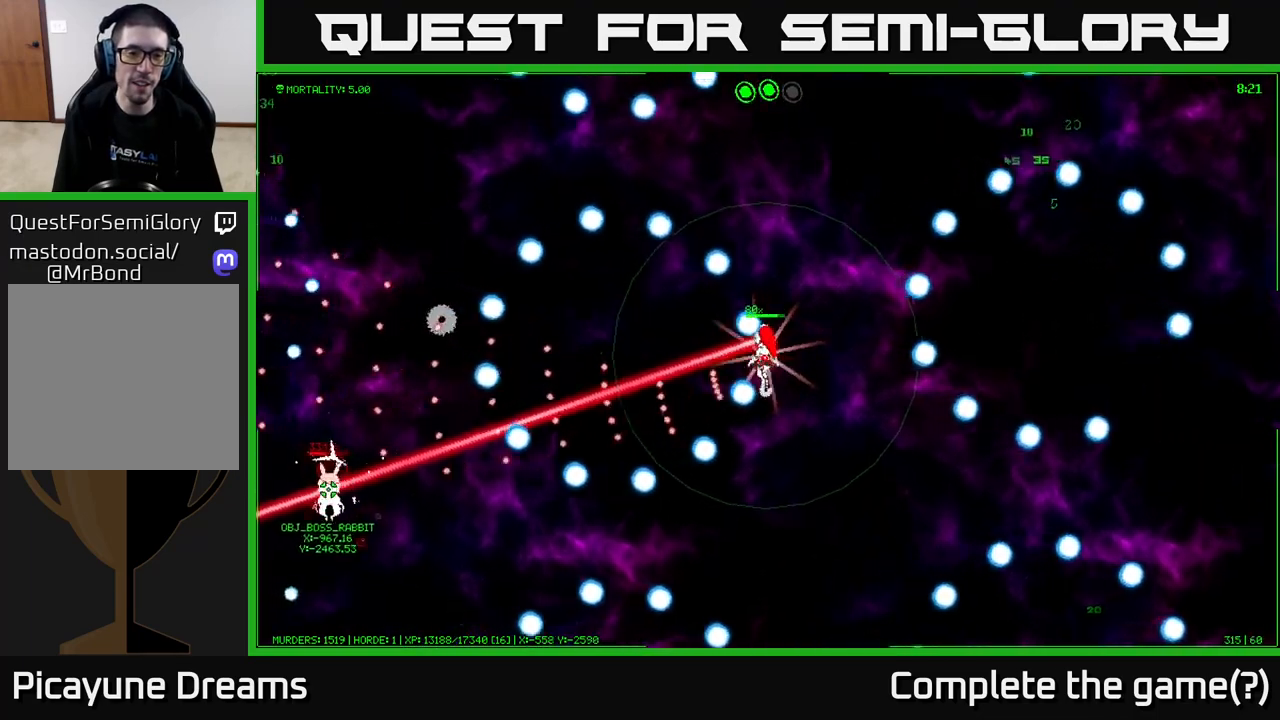
{"buttons": [], "left_stick": "left", "right_stick": "center", "events": [[17, "left_stick", "down-left"], [433, "left_stick", "left"]]}
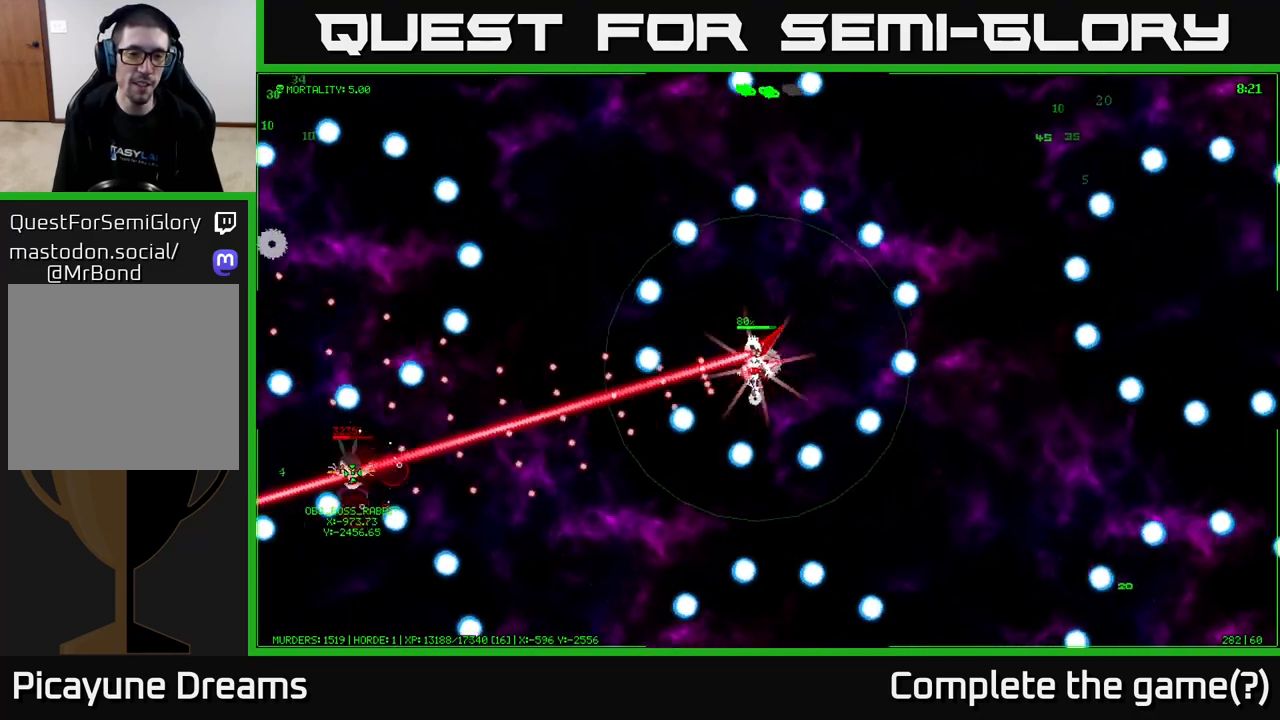
{"buttons": [], "left_stick": "up-left", "right_stick": "center", "events": [[83, "left_stick", "down-left"], [500, "left_stick", "up-left"]]}
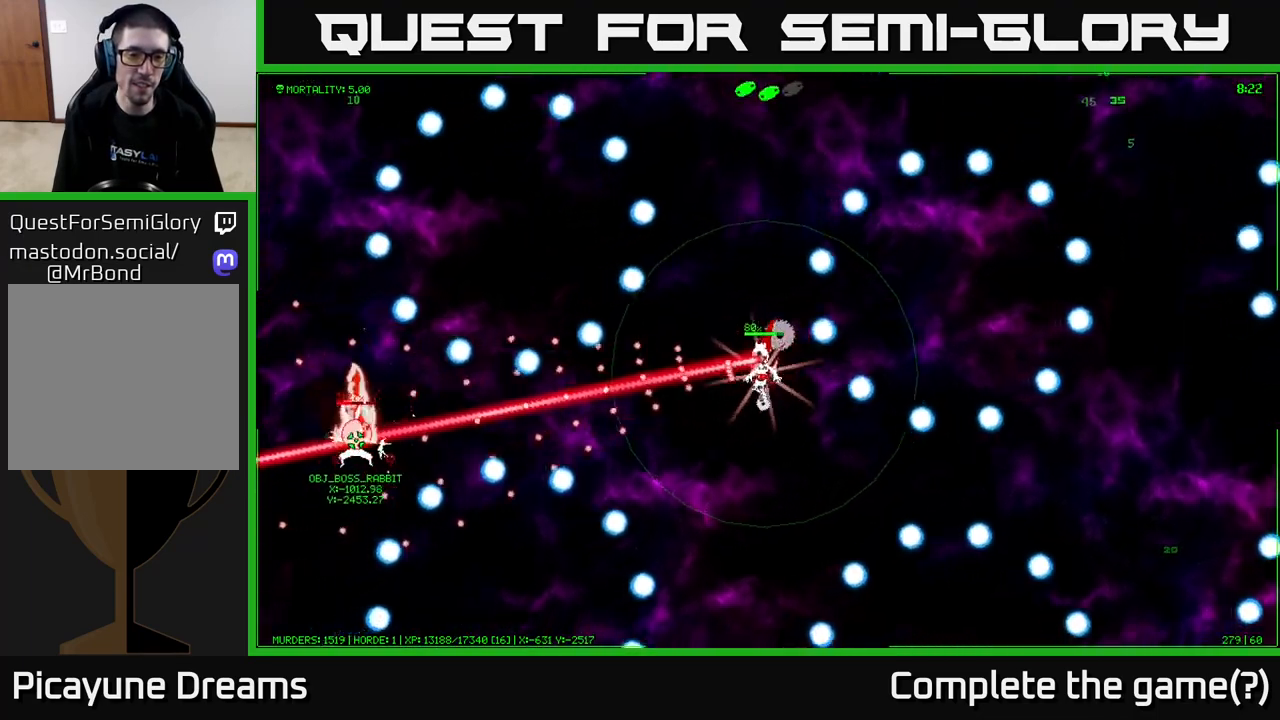
{"buttons": [], "left_stick": "down-left", "right_stick": "center", "events": [[67, "left_stick", "up"], [167, "left_stick", "center"], [233, "left_stick", "down"], [383, "left_stick", "down-left"]]}
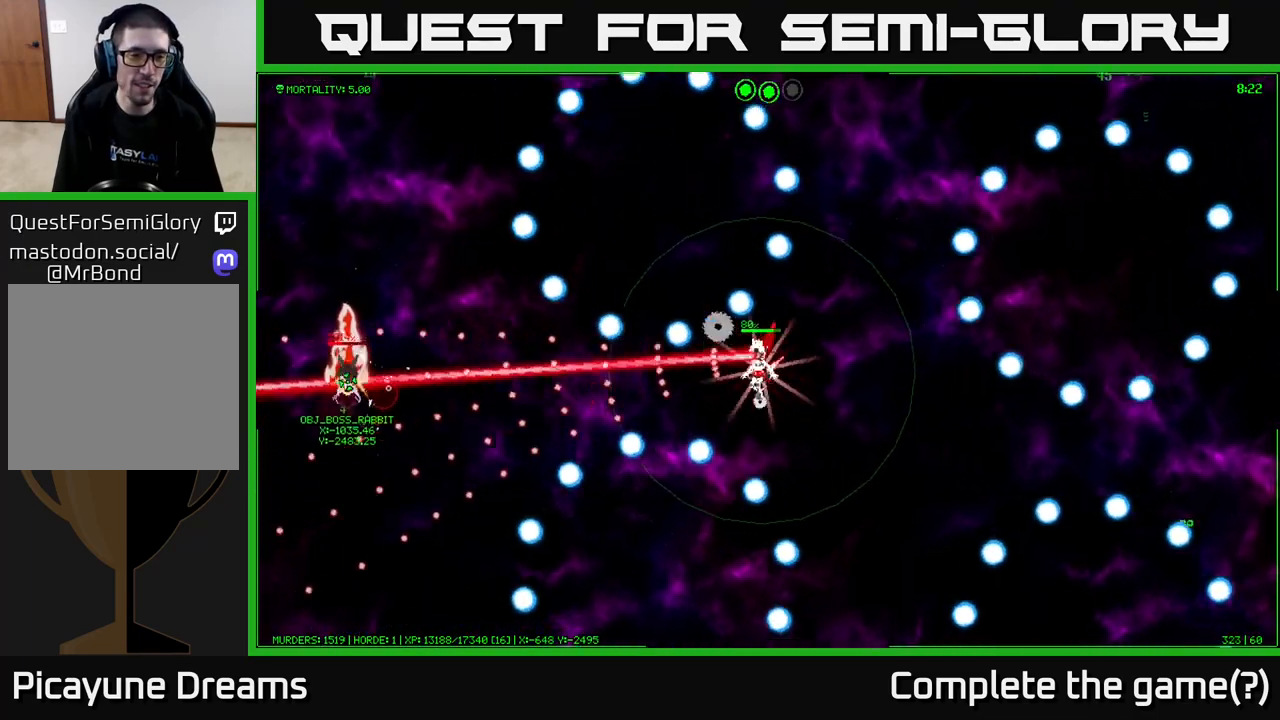
{"buttons": [], "left_stick": "center", "right_stick": "center", "events": [[33, "left_stick", "left"], [500, "left_stick", "center"]]}
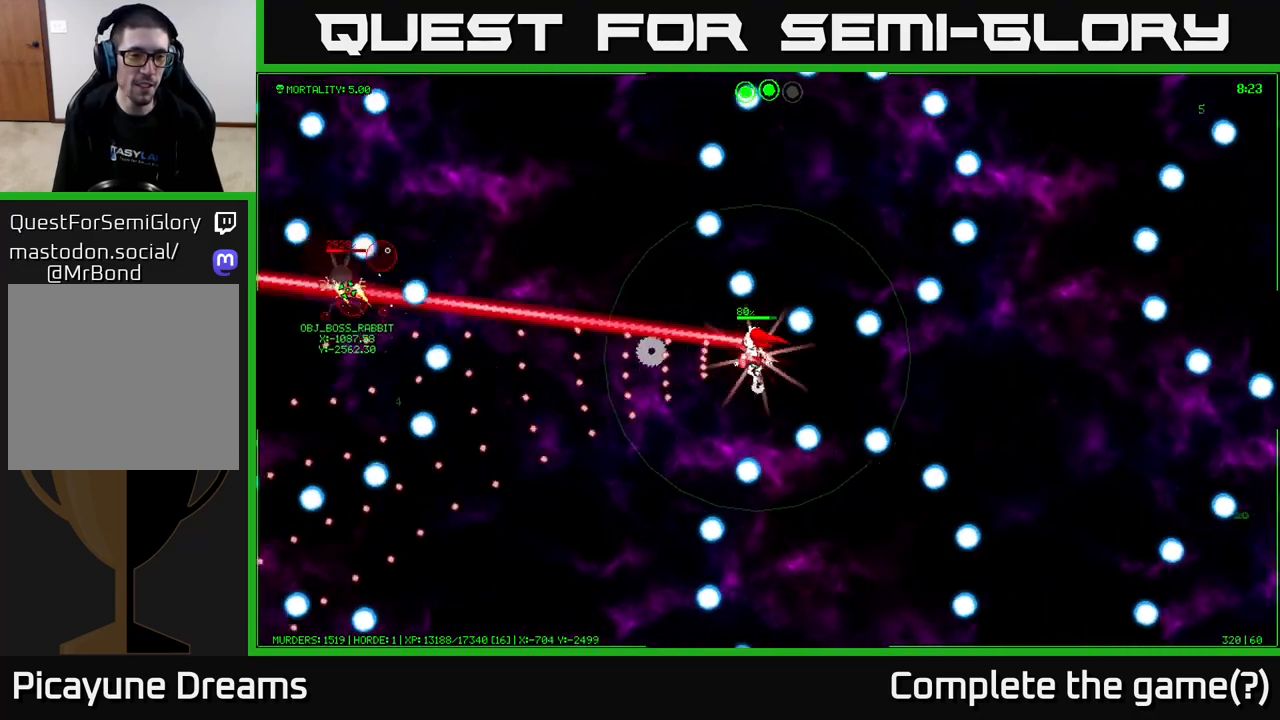
{"buttons": [], "left_stick": "center", "right_stick": "center", "events": []}
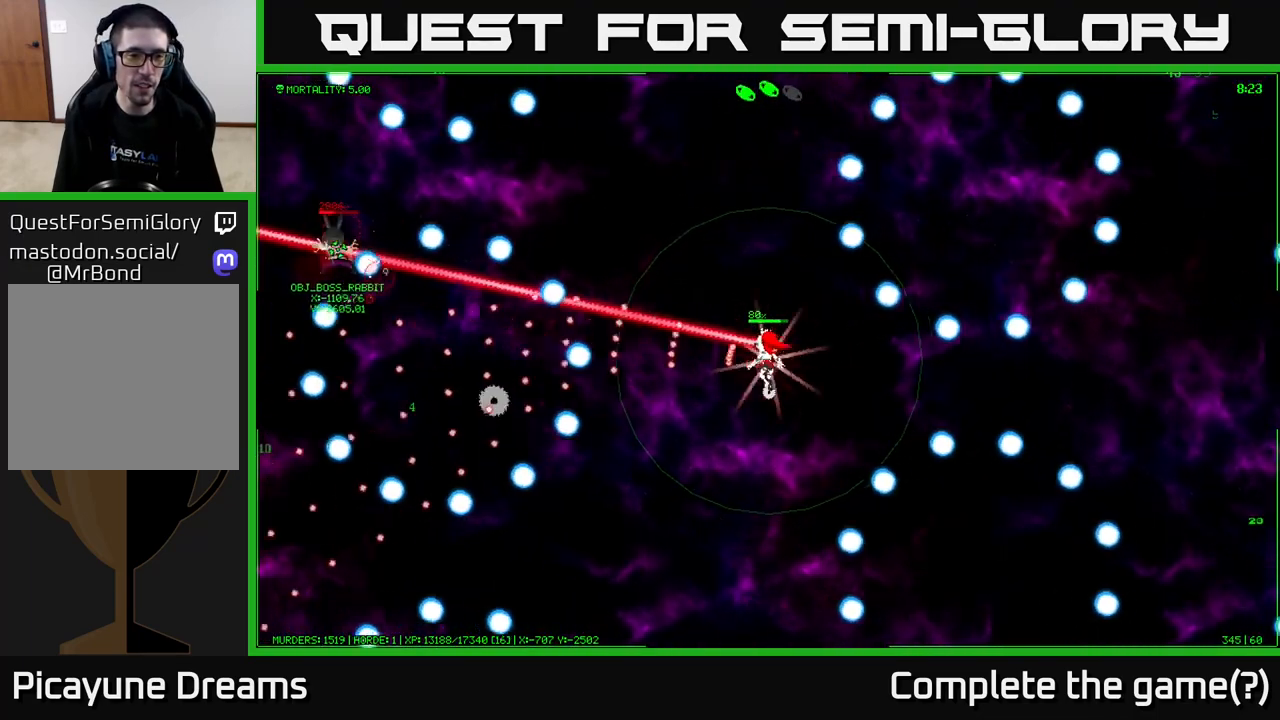
{"buttons": [], "left_stick": "center", "right_stick": "center", "events": [[217, "left_stick", "up"], [400, "left_stick", "center"]]}
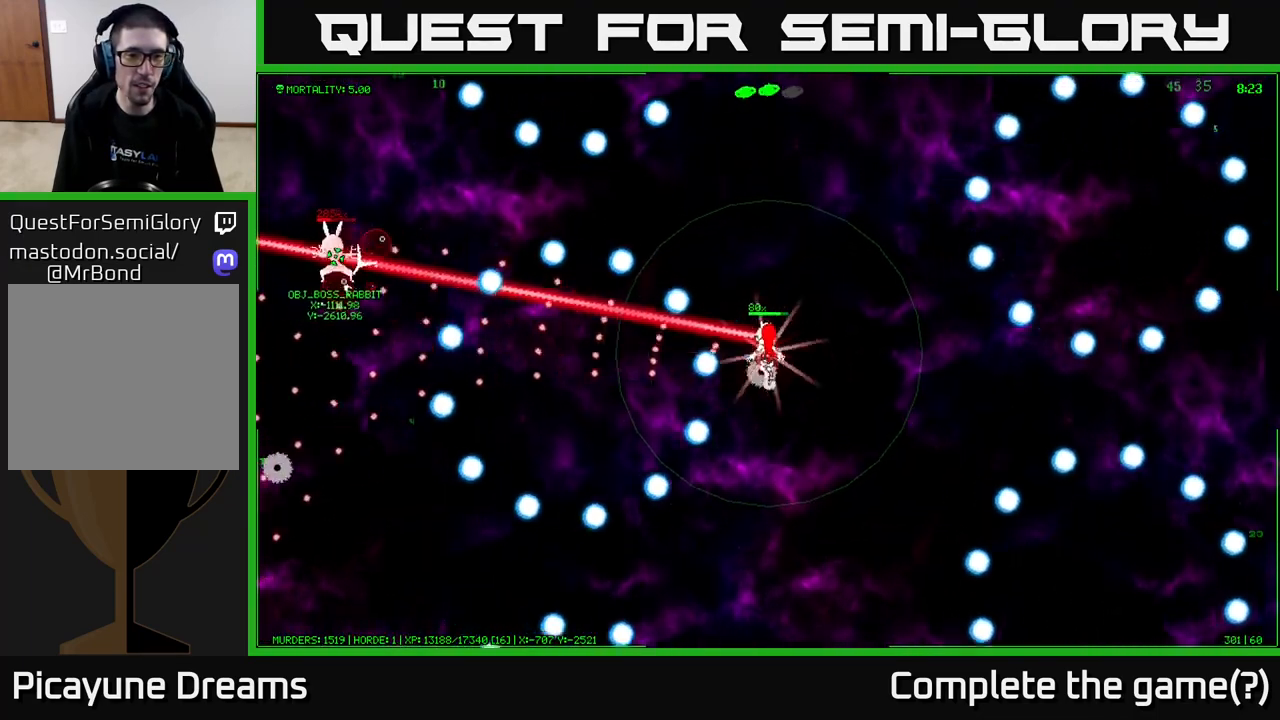
{"buttons": [], "left_stick": "center", "right_stick": "center", "events": []}
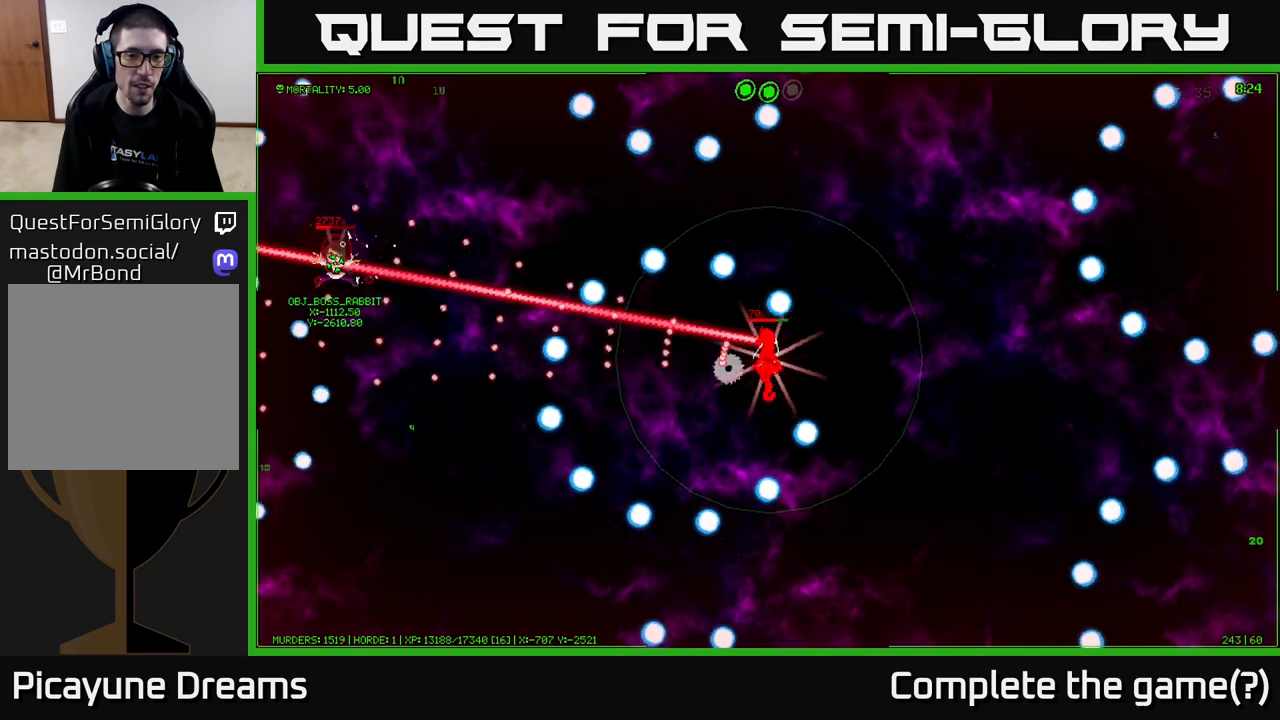
{"buttons": [], "left_stick": "down-left", "right_stick": "center", "events": [[83, "left_stick", "up"], [200, "left_stick", "down"], [433, "left_stick", "down-left"]]}
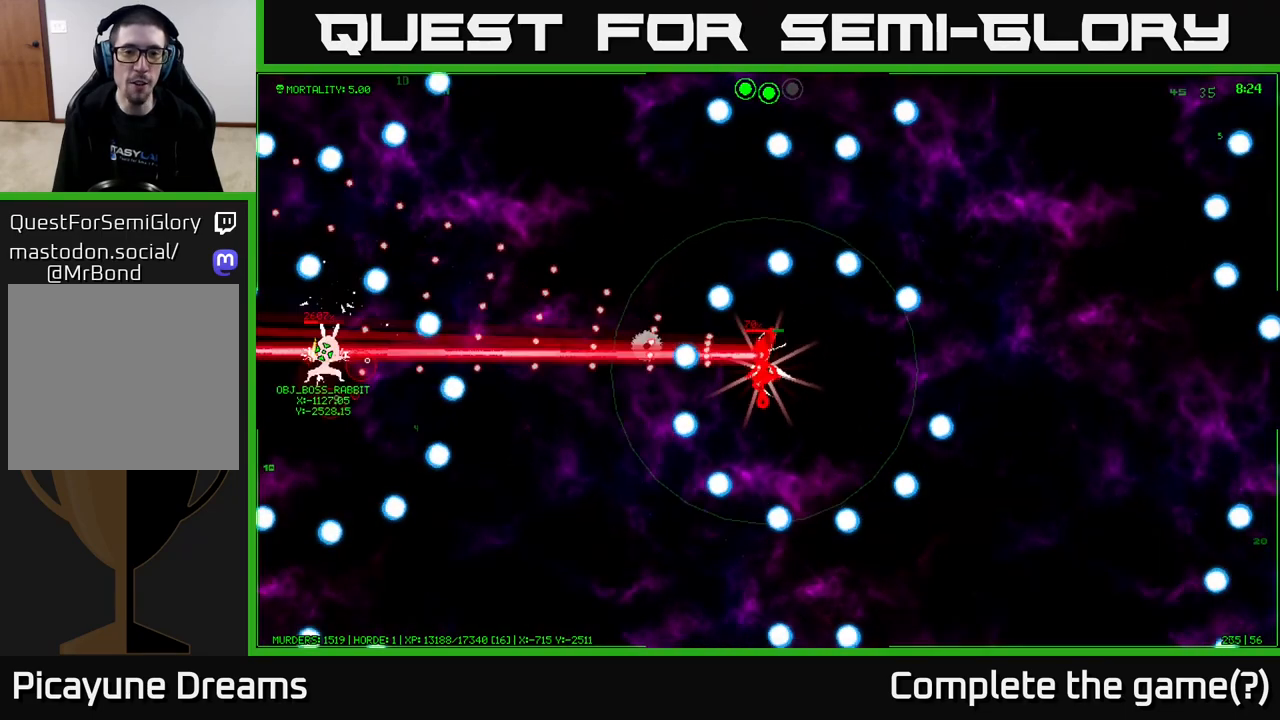
{"buttons": [], "left_stick": "center", "right_stick": "center", "events": [[33, "left_stick", "center"], [200, "left_stick", "down"], [383, "left_stick", "center"]]}
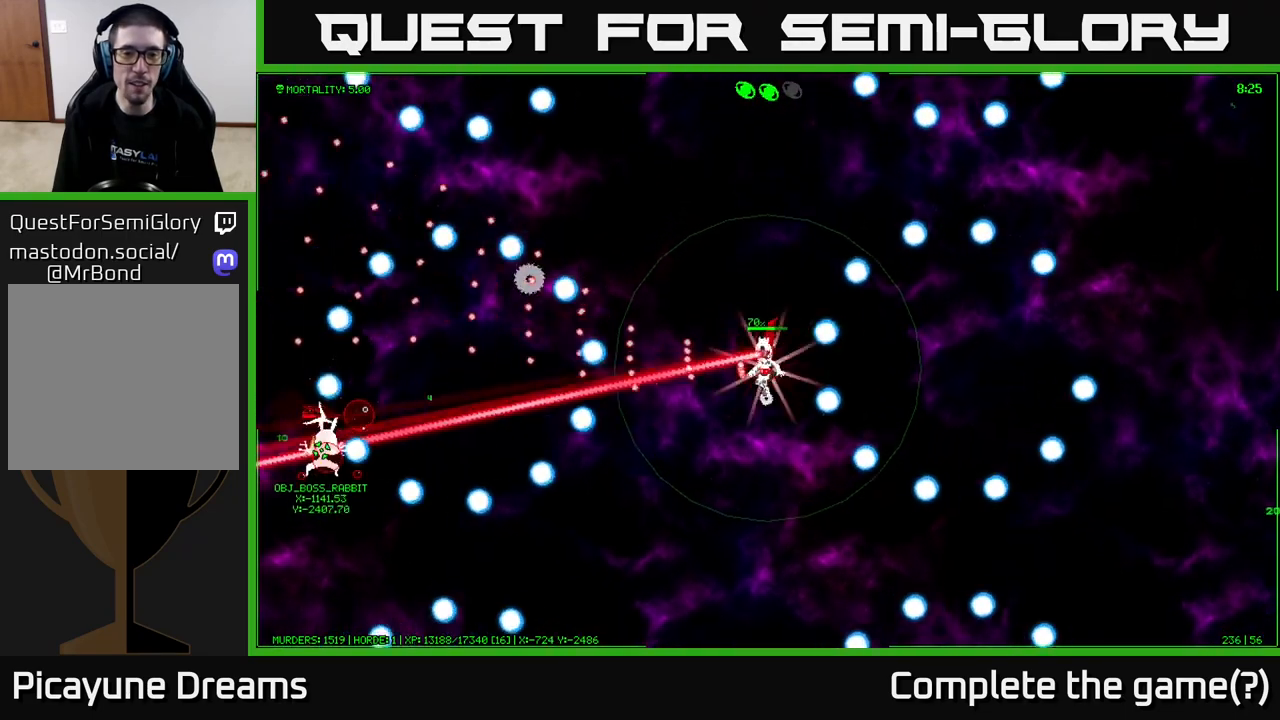
{"buttons": [], "left_stick": "center", "right_stick": "center", "events": []}
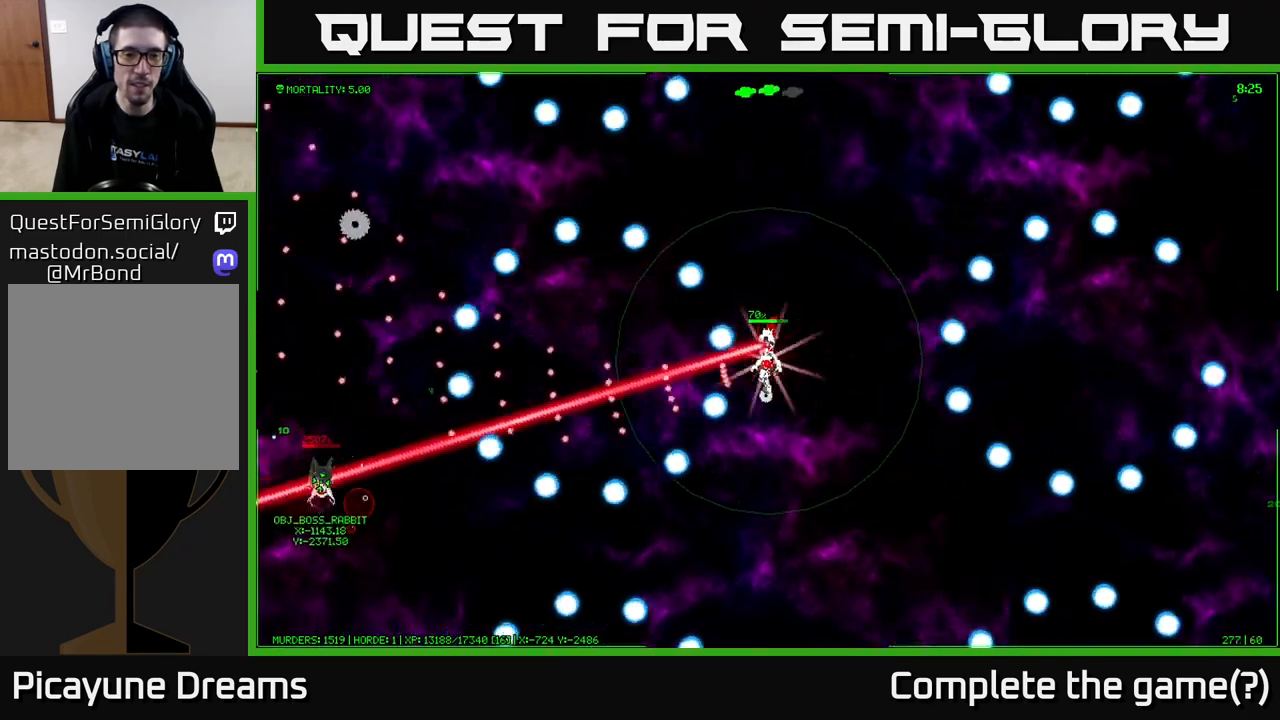
{"buttons": [], "left_stick": "center", "right_stick": "center", "events": []}
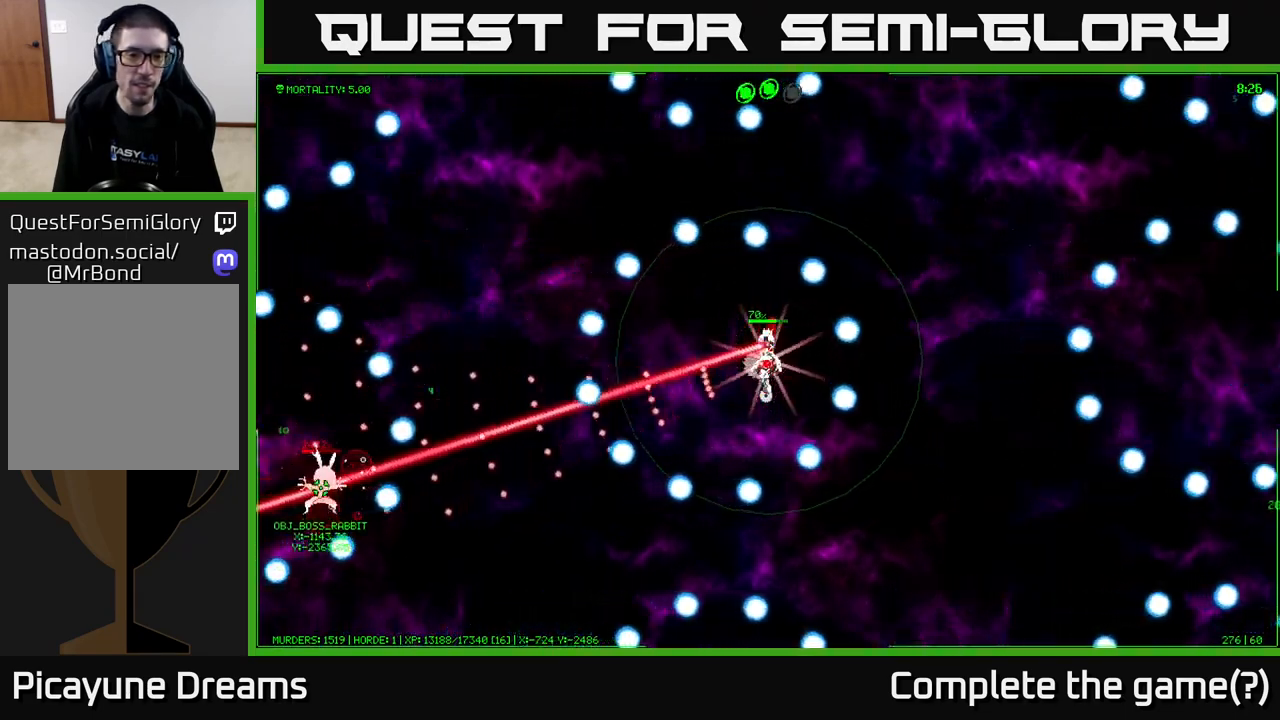
{"buttons": [], "left_stick": "center", "right_stick": "center", "events": []}
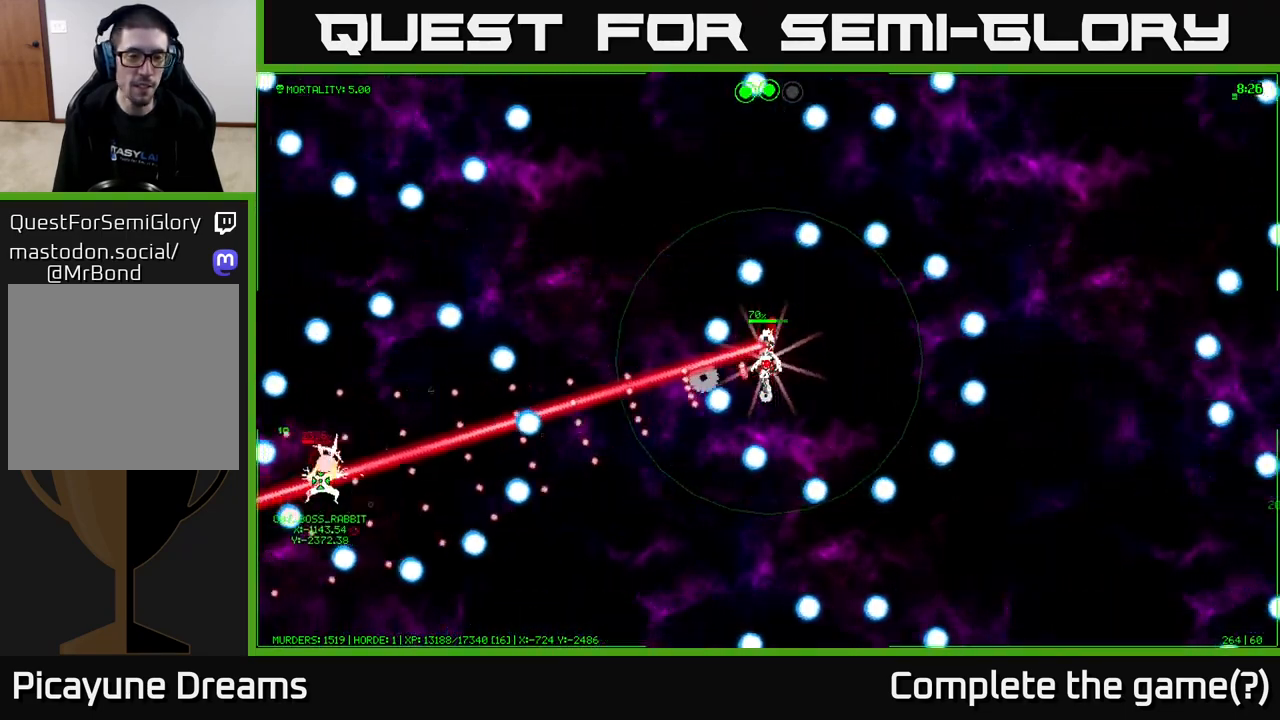
{"buttons": [], "left_stick": "center", "right_stick": "center", "events": []}
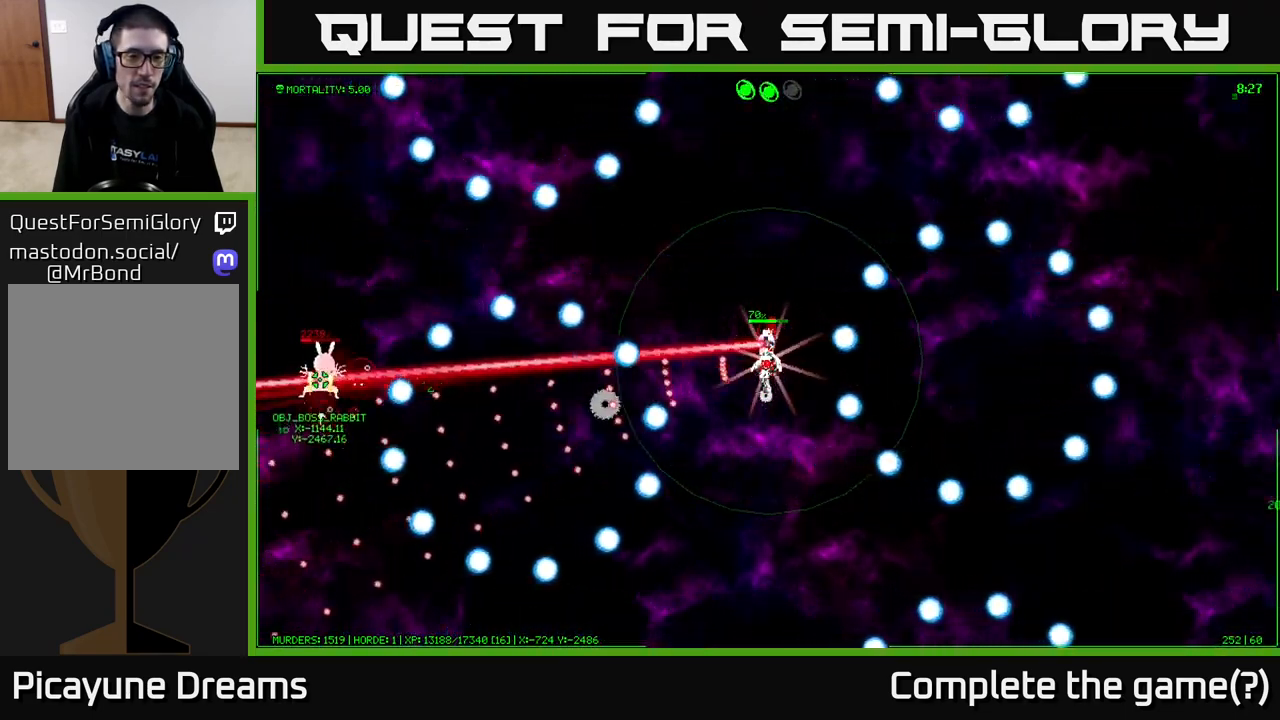
{"buttons": [], "left_stick": "center", "right_stick": "center", "events": [[167, "left_stick", "down"], [367, "left_stick", "center"]]}
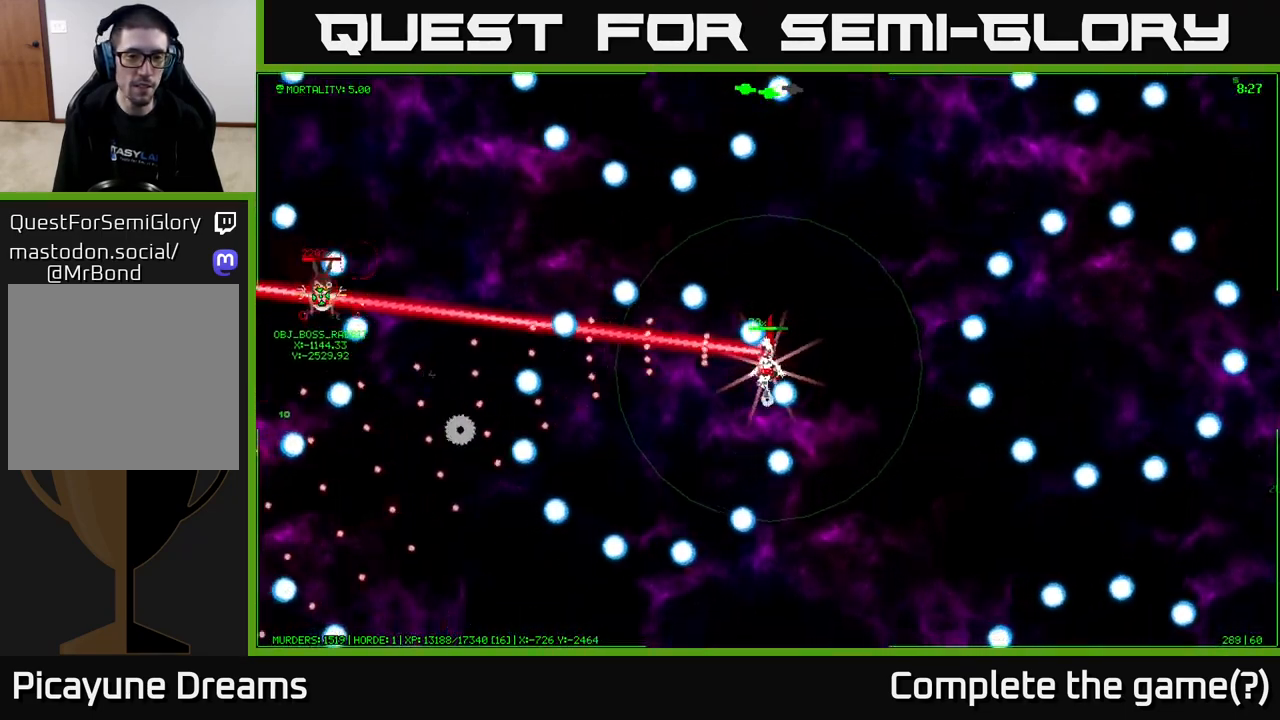
{"buttons": [], "left_stick": "center", "right_stick": "center", "events": []}
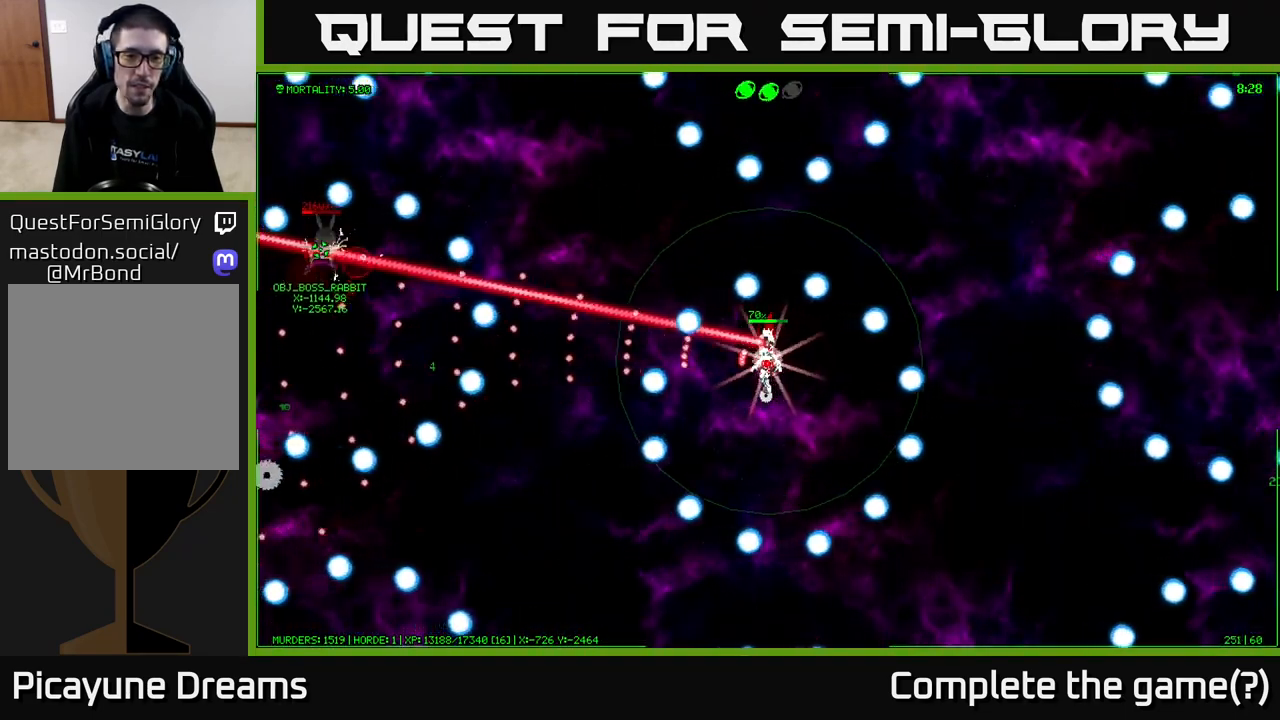
{"buttons": [], "left_stick": "center", "right_stick": "center", "events": [[200, "left_stick", "up"], [350, "left_stick", "center"]]}
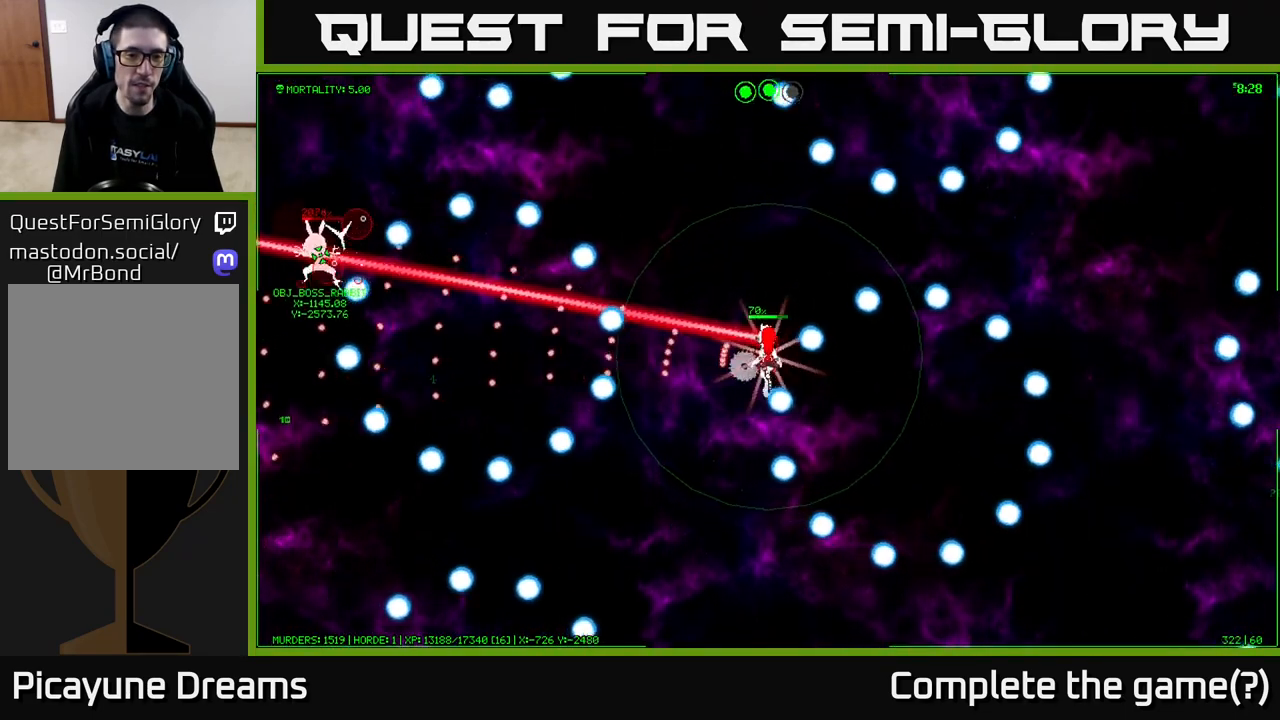
{"buttons": [], "left_stick": "up", "right_stick": "center", "events": [[500, "left_stick", "up"]]}
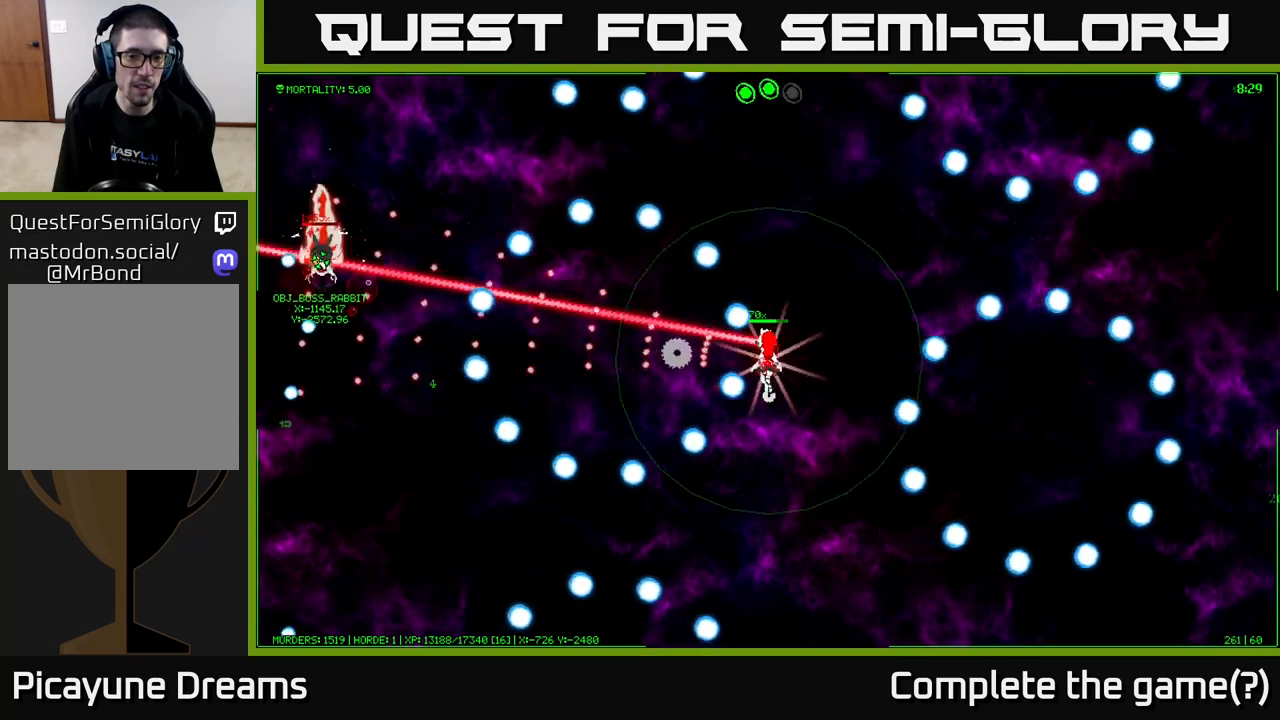
{"buttons": [], "left_stick": "center", "right_stick": "center", "events": [[150, "left_stick", "center"]]}
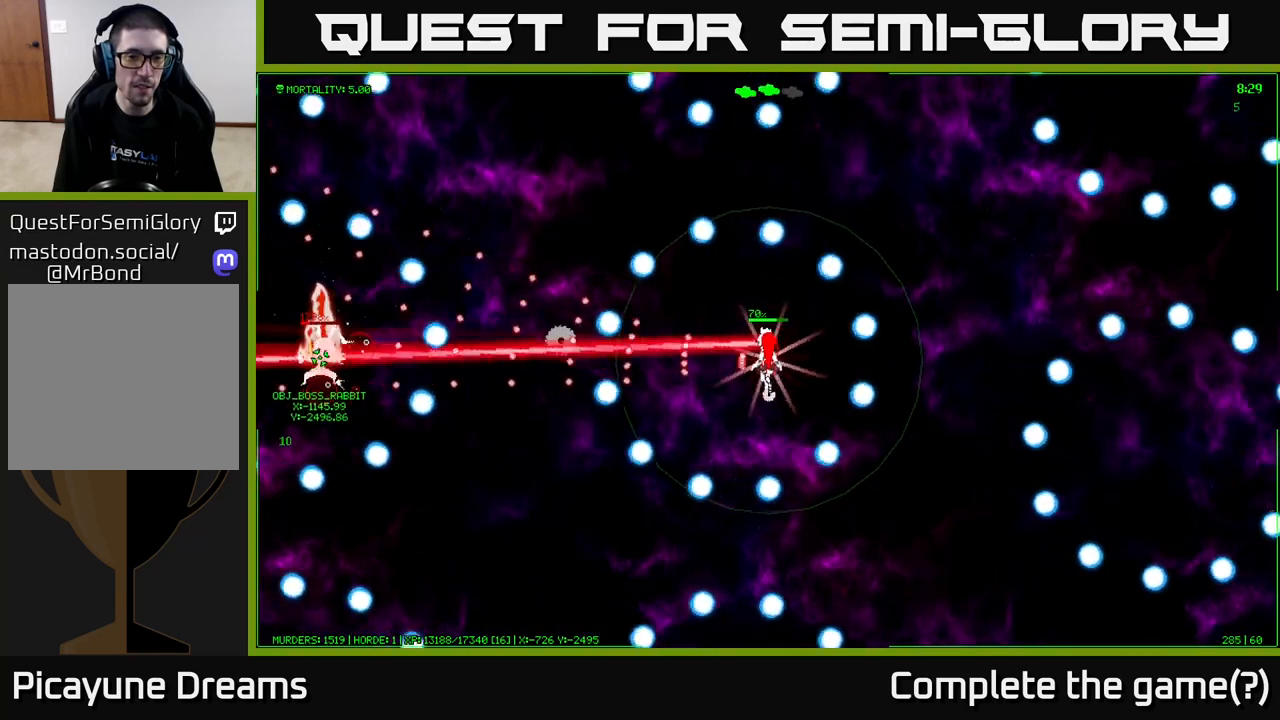
{"buttons": [], "left_stick": "center", "right_stick": "center", "events": []}
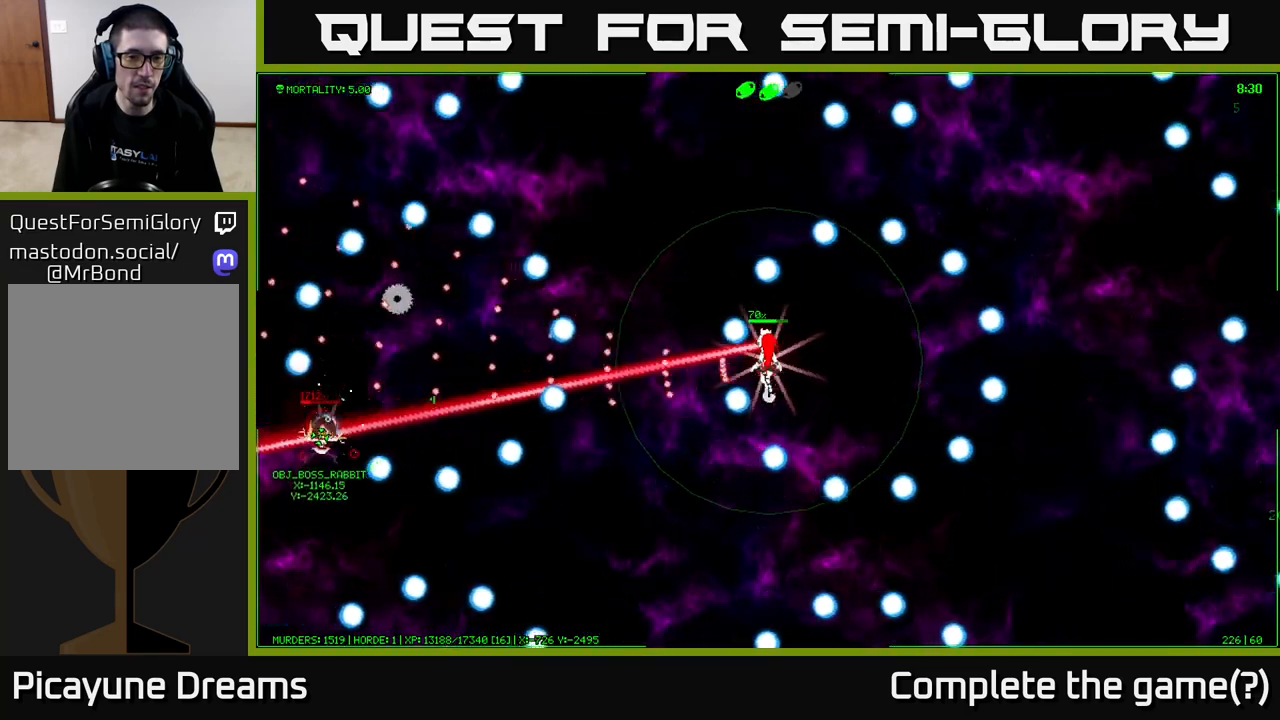
{"buttons": [], "left_stick": "center", "right_stick": "center", "events": []}
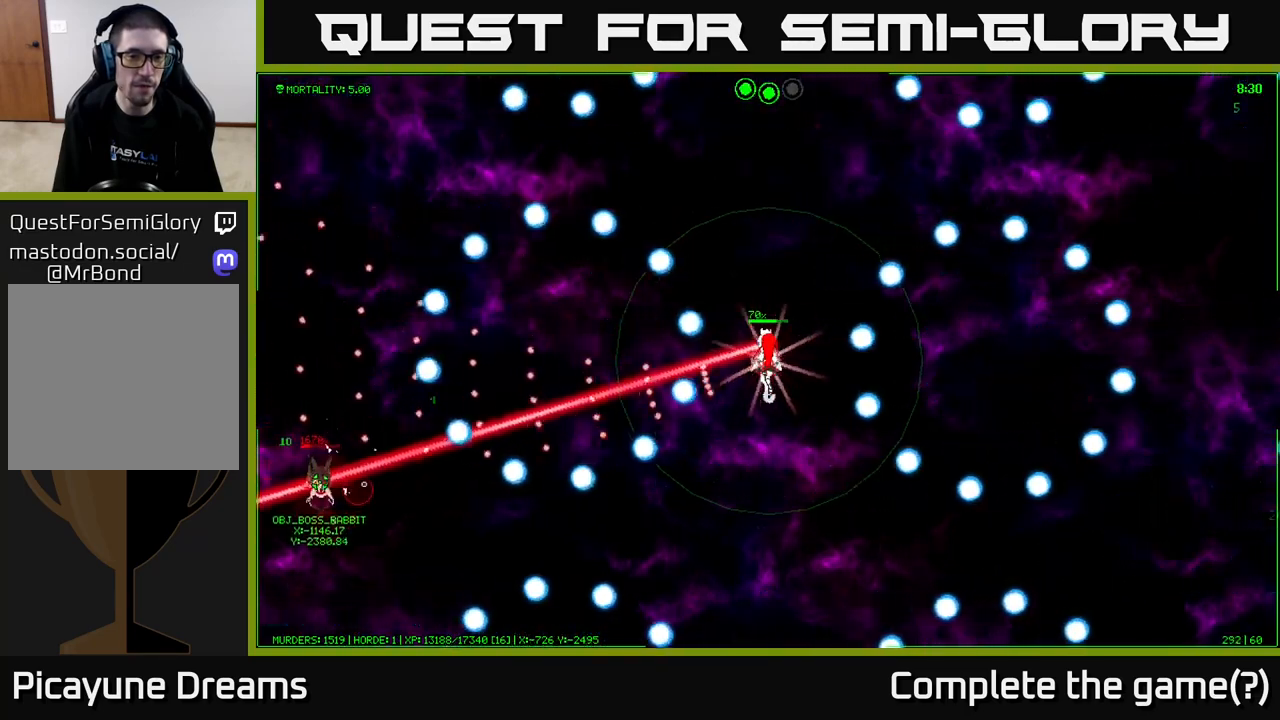
{"buttons": [], "left_stick": "center", "right_stick": "center", "events": []}
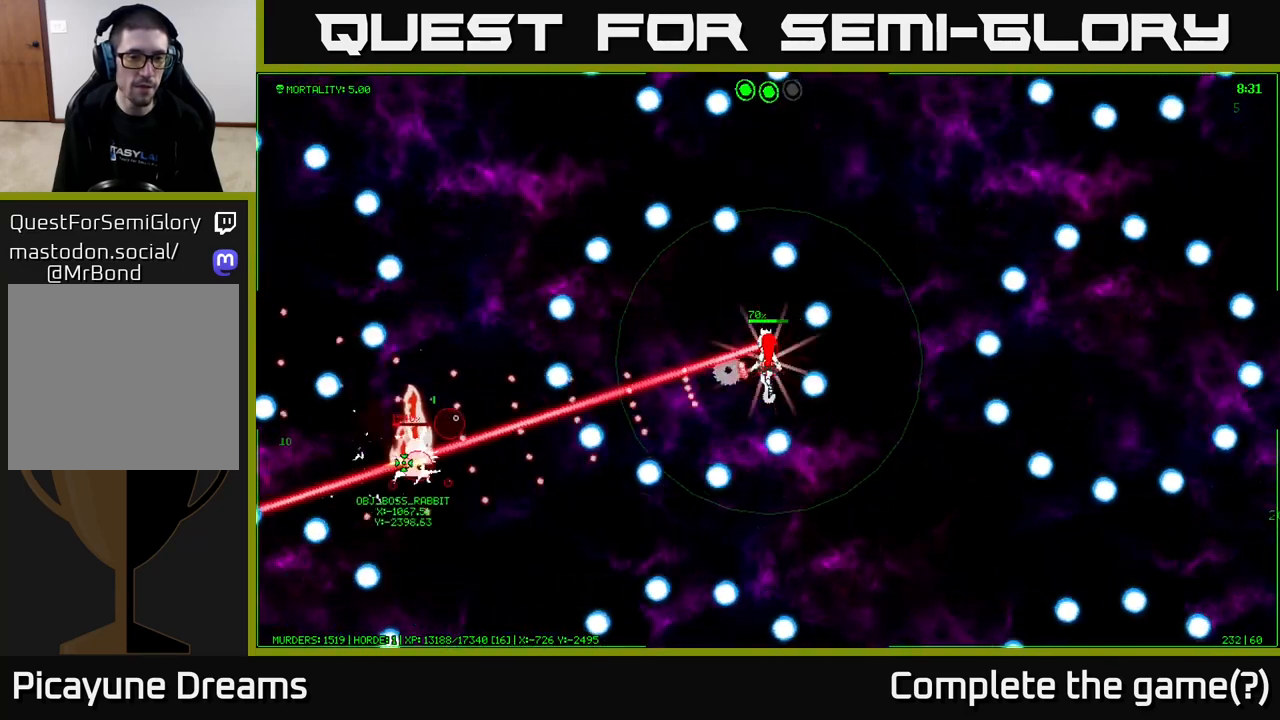
{"buttons": [], "left_stick": "down-right", "right_stick": "center", "events": [[150, "left_stick", "down"], [400, "left_stick", "center"], [500, "left_stick", "down-right"]]}
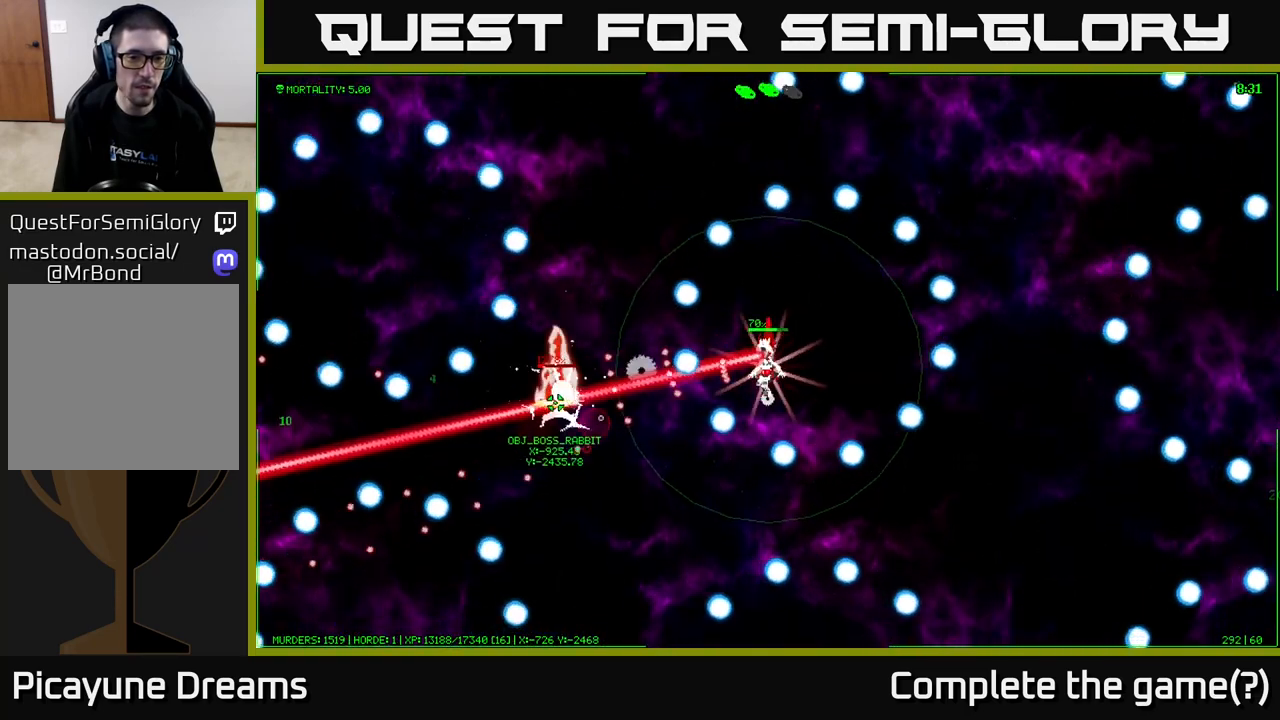
{"buttons": [], "left_stick": "down", "right_stick": "center", "events": [[217, "left_stick", "down-left"], [333, "left_stick", "down"]]}
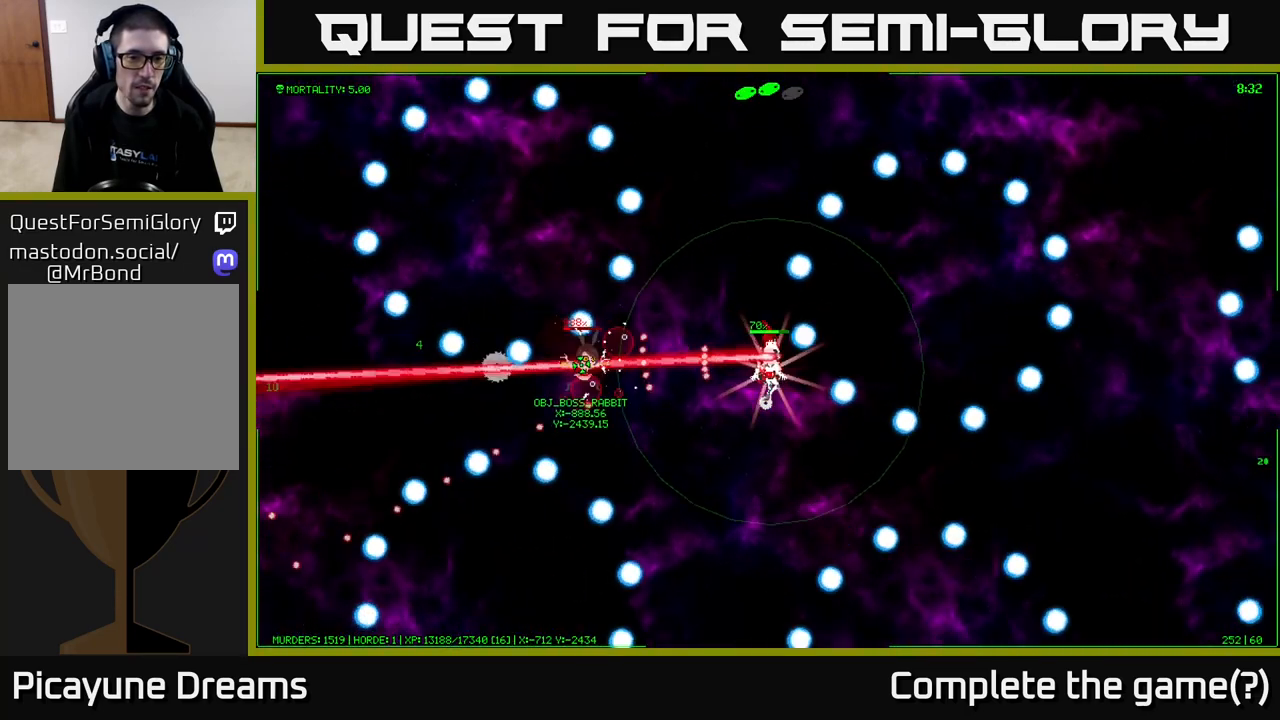
{"buttons": [], "left_stick": "right", "right_stick": "center", "events": [[50, "left_stick", "down-right"], [433, "left_stick", "right"]]}
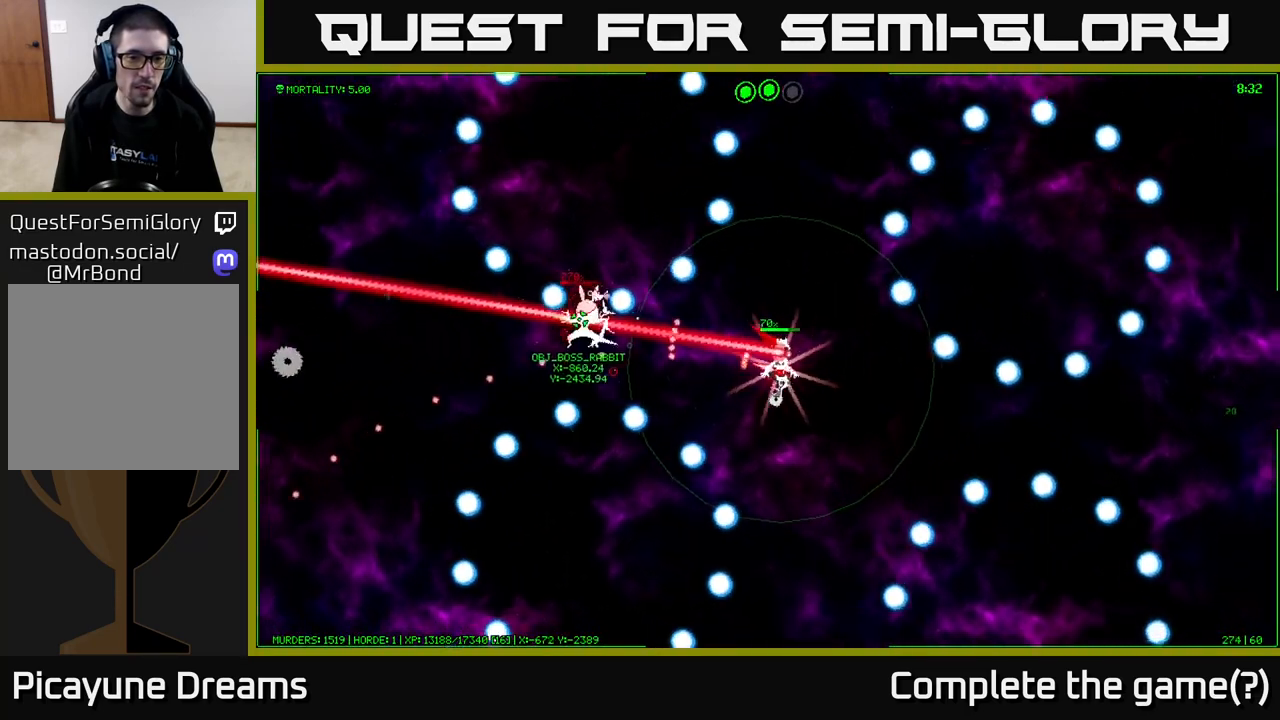
{"buttons": [], "left_stick": "center", "right_stick": "center", "events": [[417, "left_stick", "center"]]}
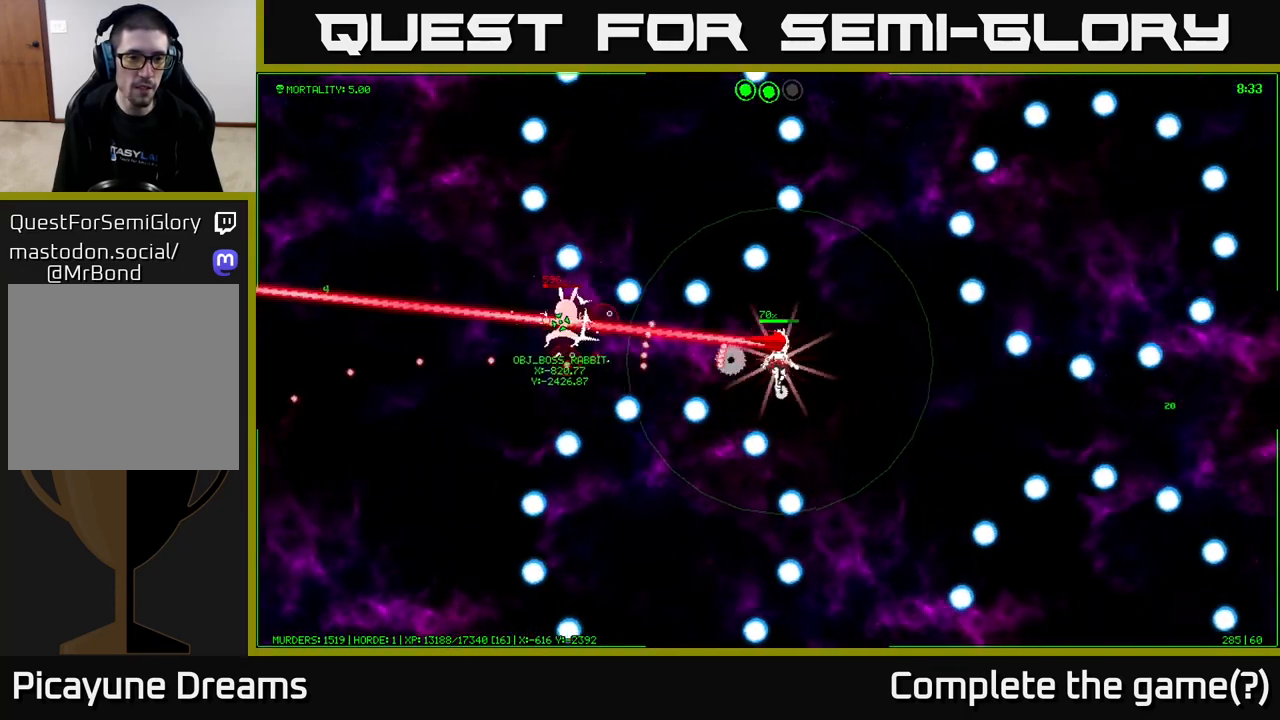
{"buttons": [], "left_stick": "center", "right_stick": "center", "events": []}